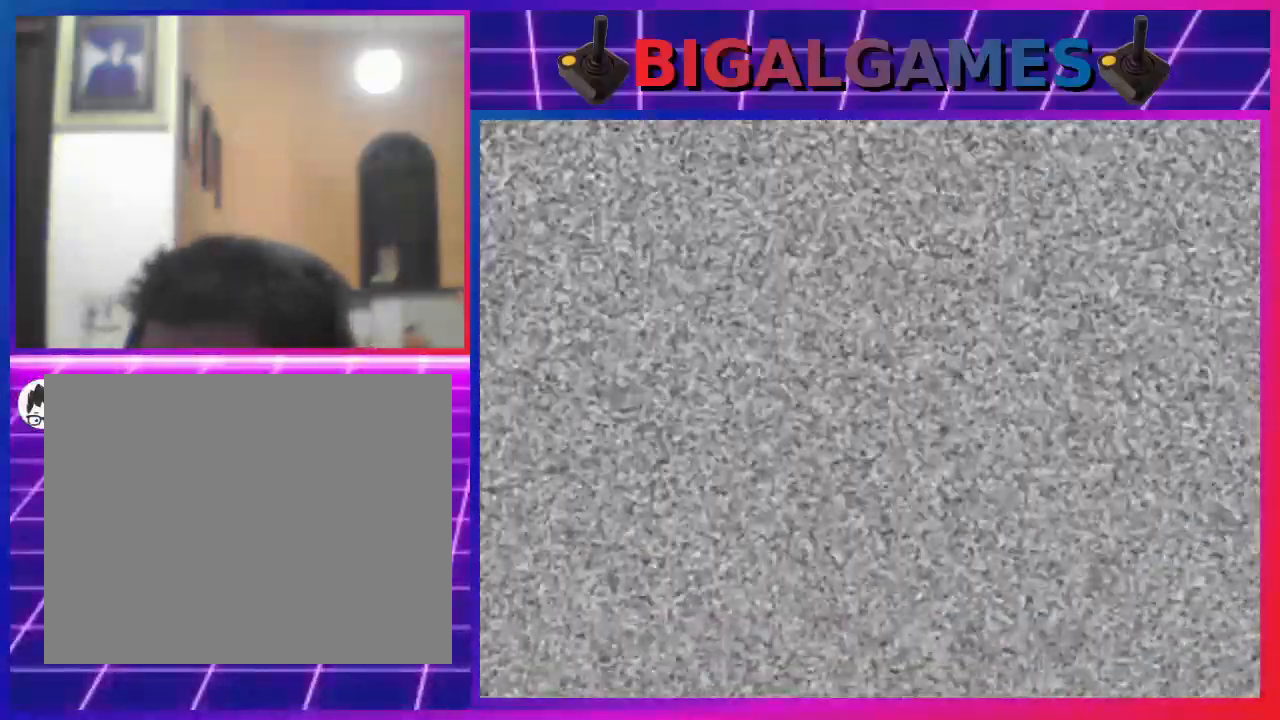
Gameplay with a controller (PlayStation layout); each line is a JSON object with the inputs held at the frame after it. "events" lists button and stick changes between this image and that frame as [ms after this image, input, new state], when the widget could be followed in between. Not read: L1.
{"buttons": [], "left_stick": "center", "right_stick": "center", "events": []}
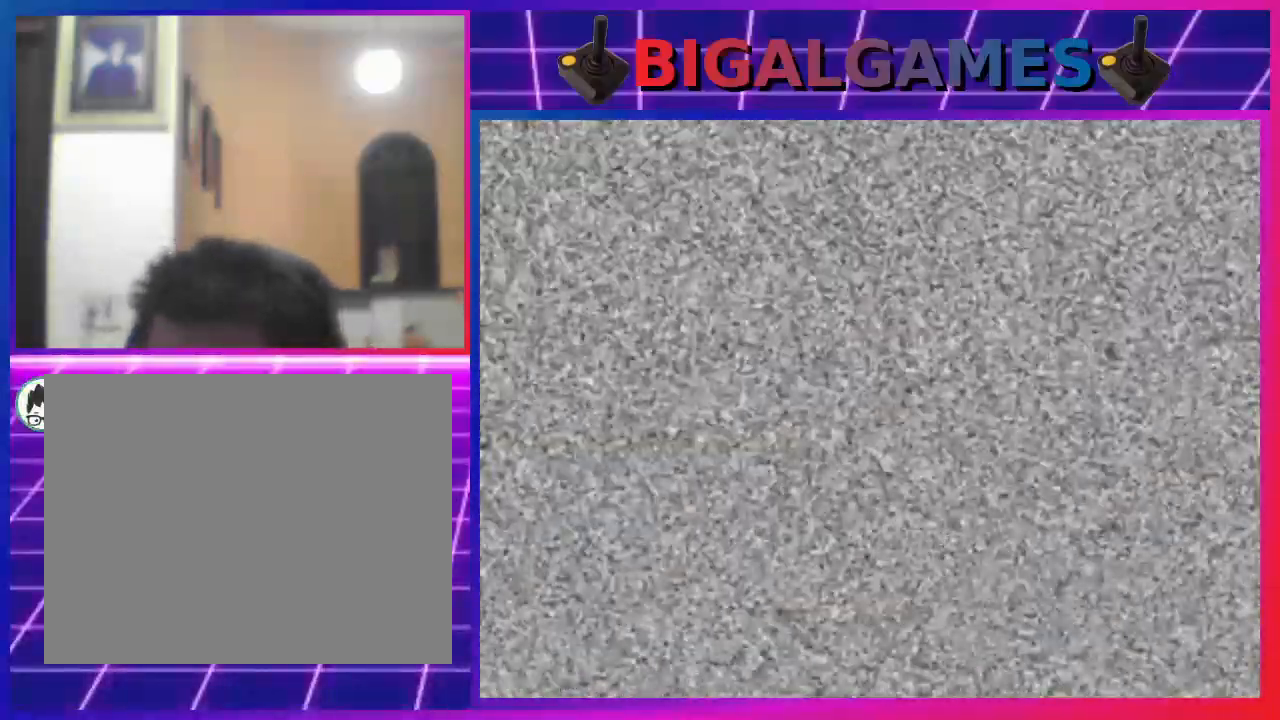
{"buttons": [], "left_stick": "center", "right_stick": "center", "events": []}
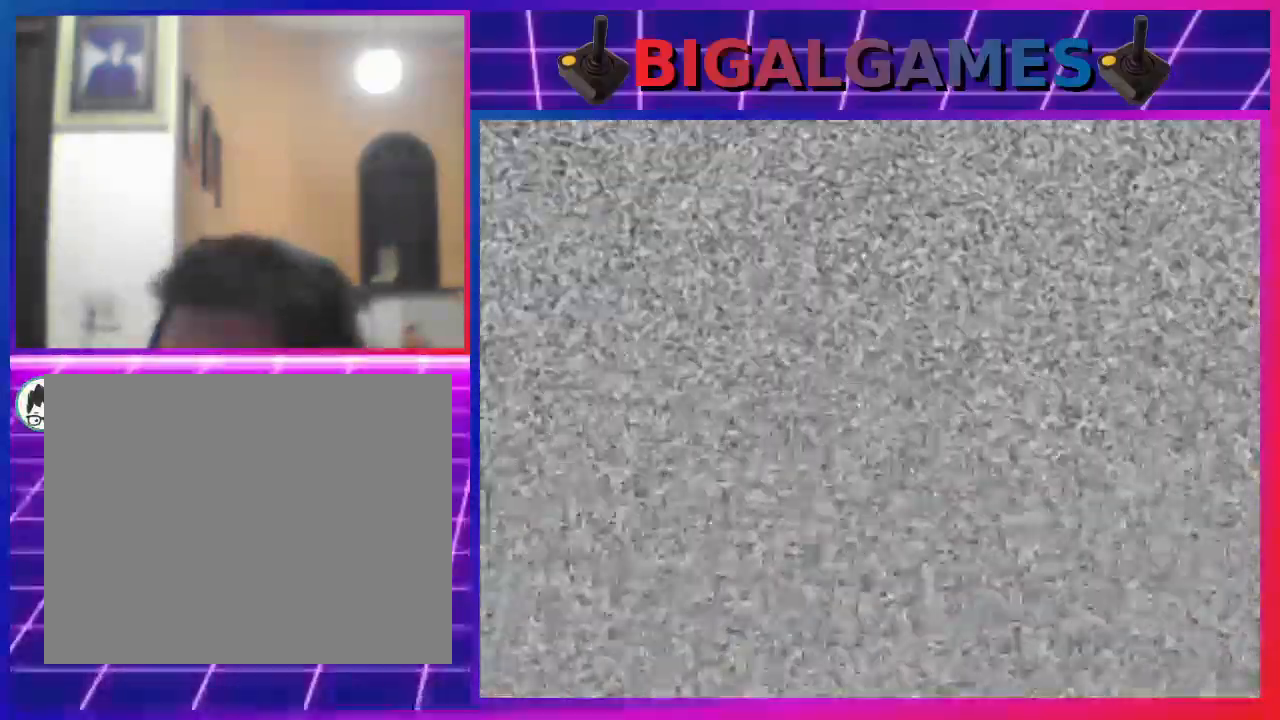
{"buttons": [], "left_stick": "center", "right_stick": "center", "events": []}
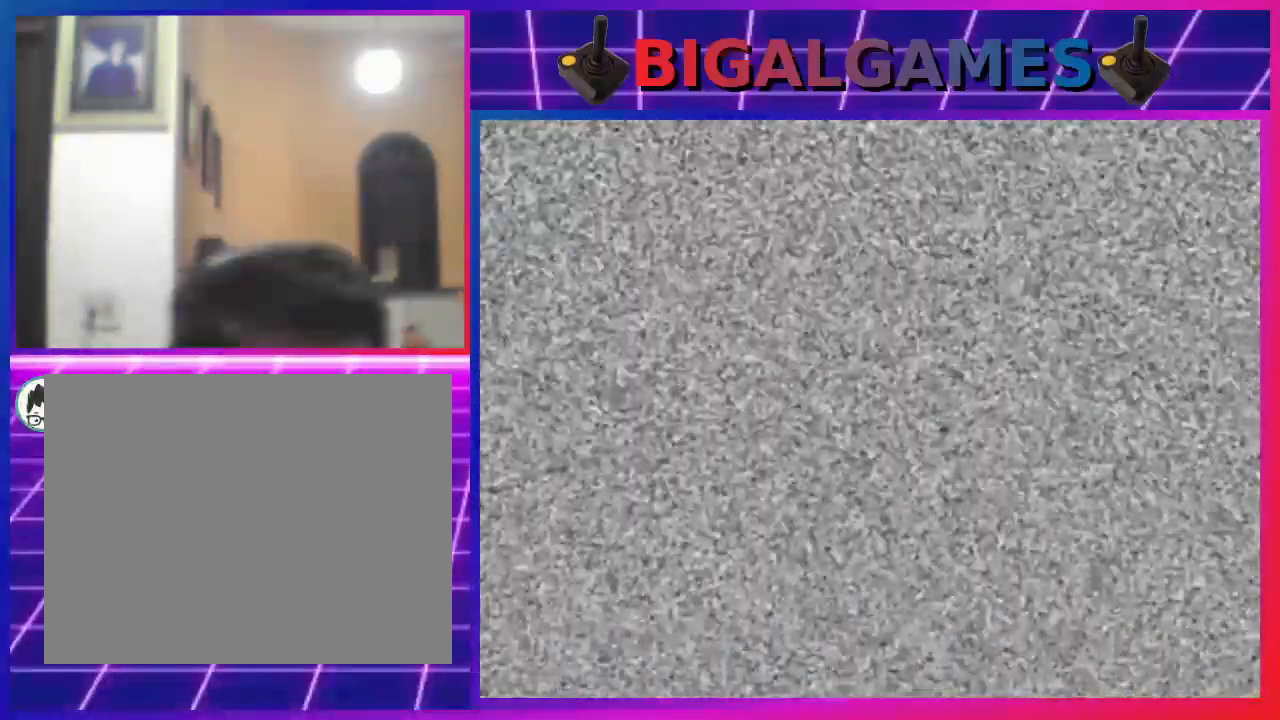
{"buttons": [], "left_stick": "center", "right_stick": "center", "events": []}
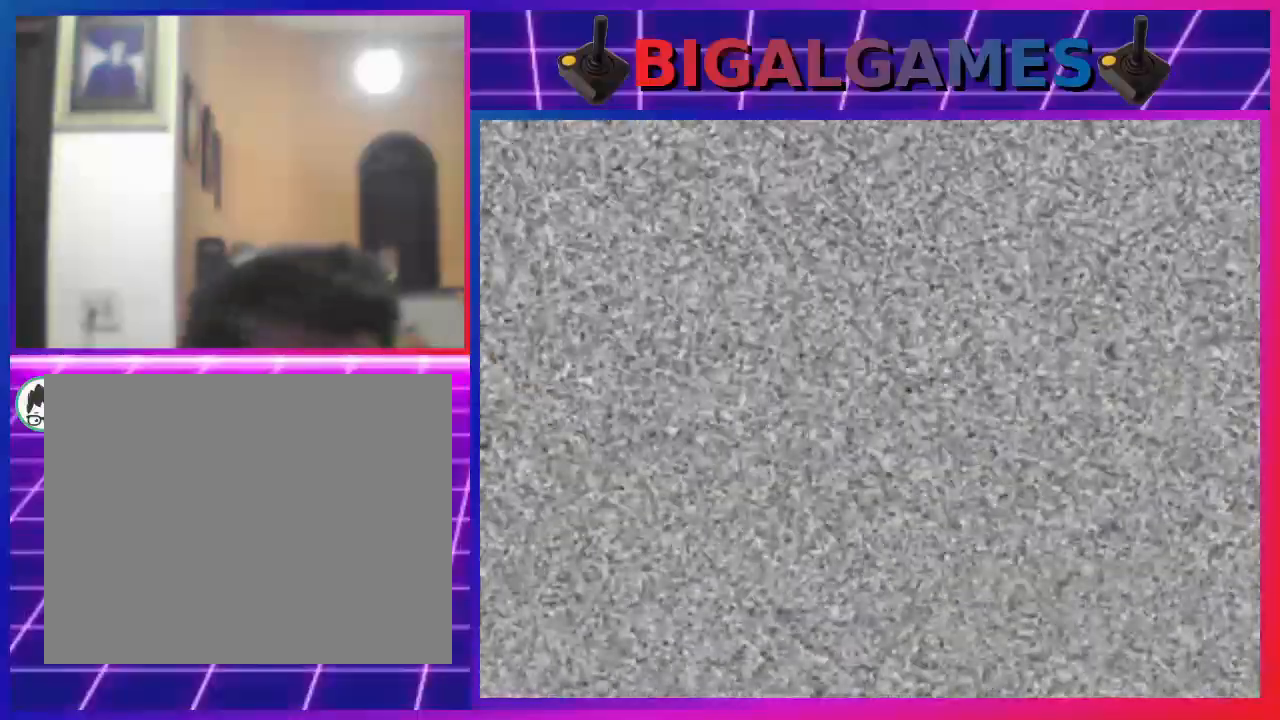
{"buttons": [], "left_stick": "center", "right_stick": "center", "events": []}
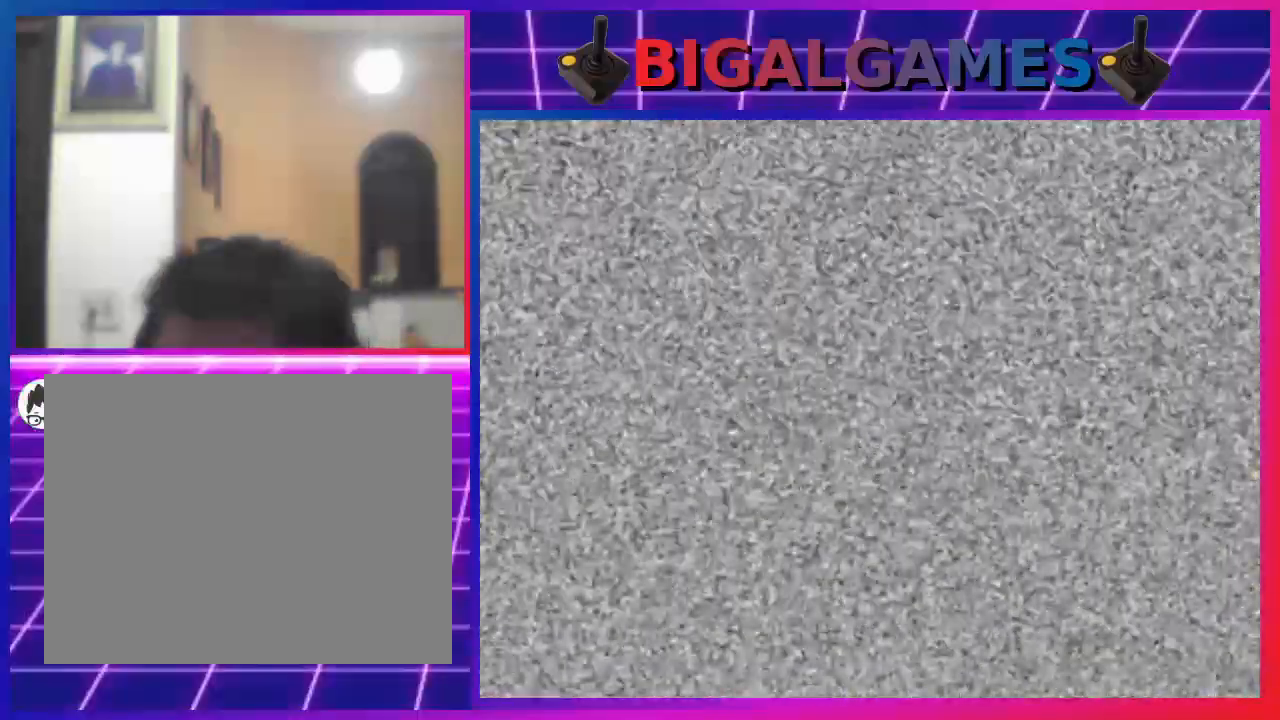
{"buttons": [], "left_stick": "center", "right_stick": "center", "events": []}
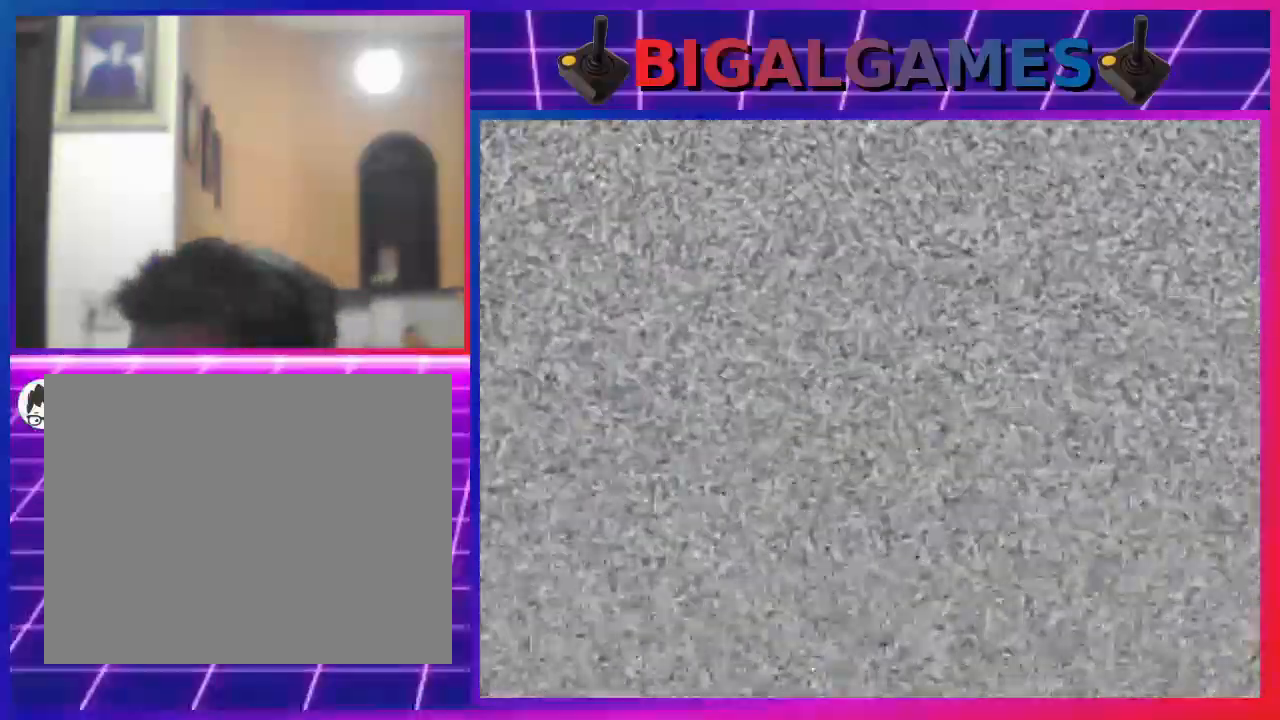
{"buttons": [], "left_stick": "center", "right_stick": "center", "events": []}
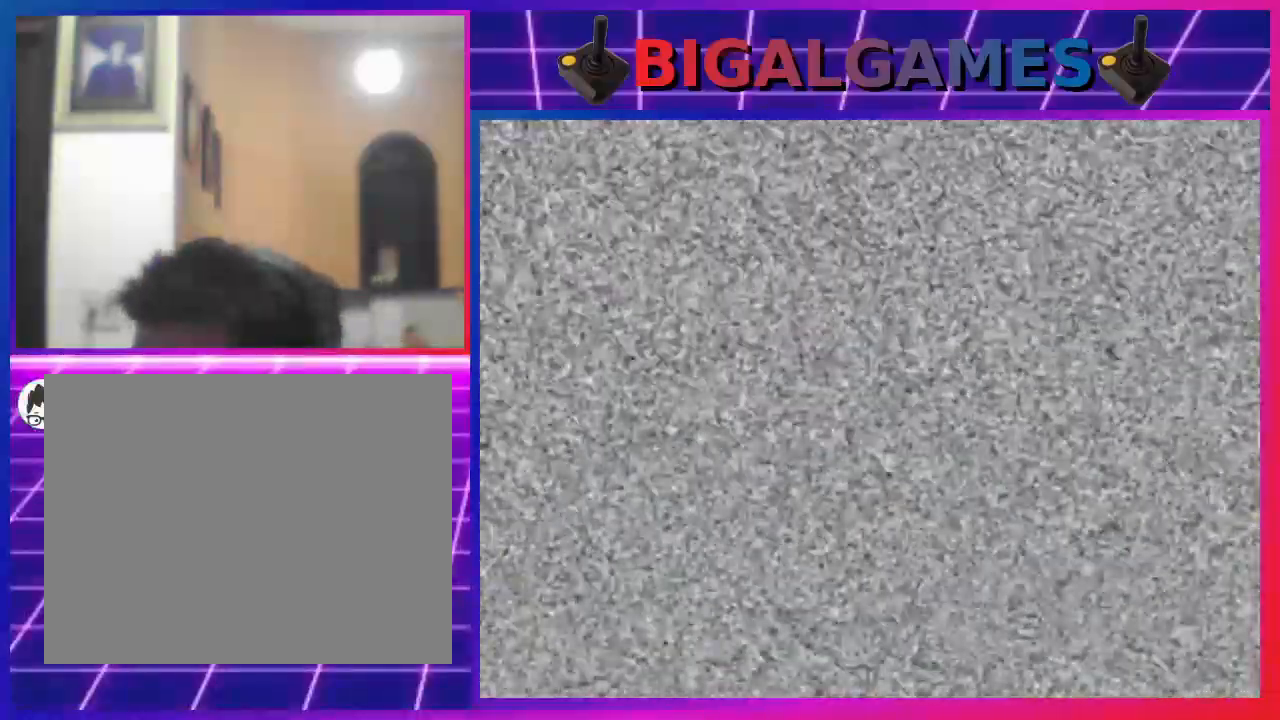
{"buttons": [], "left_stick": "center", "right_stick": "center", "events": []}
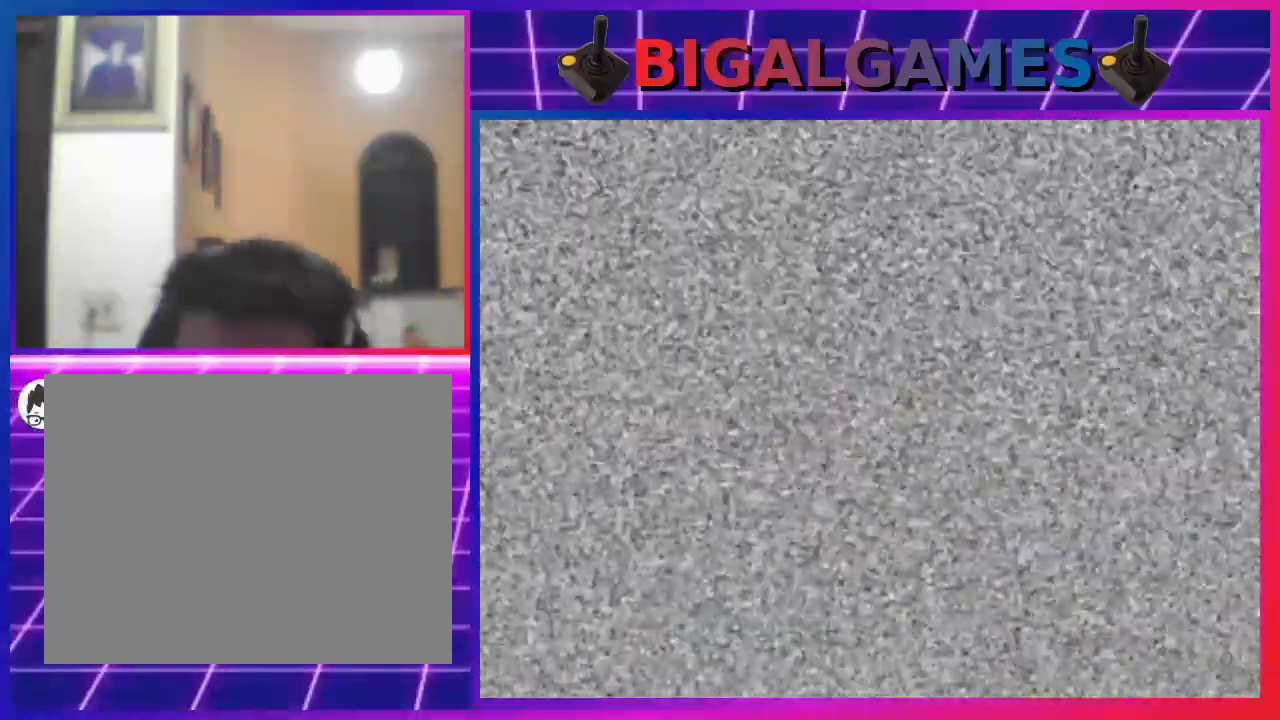
{"buttons": ["DPAD_LEFT"], "left_stick": "center", "right_stick": "center", "events": [[400, "DPAD_LEFT", "down"]]}
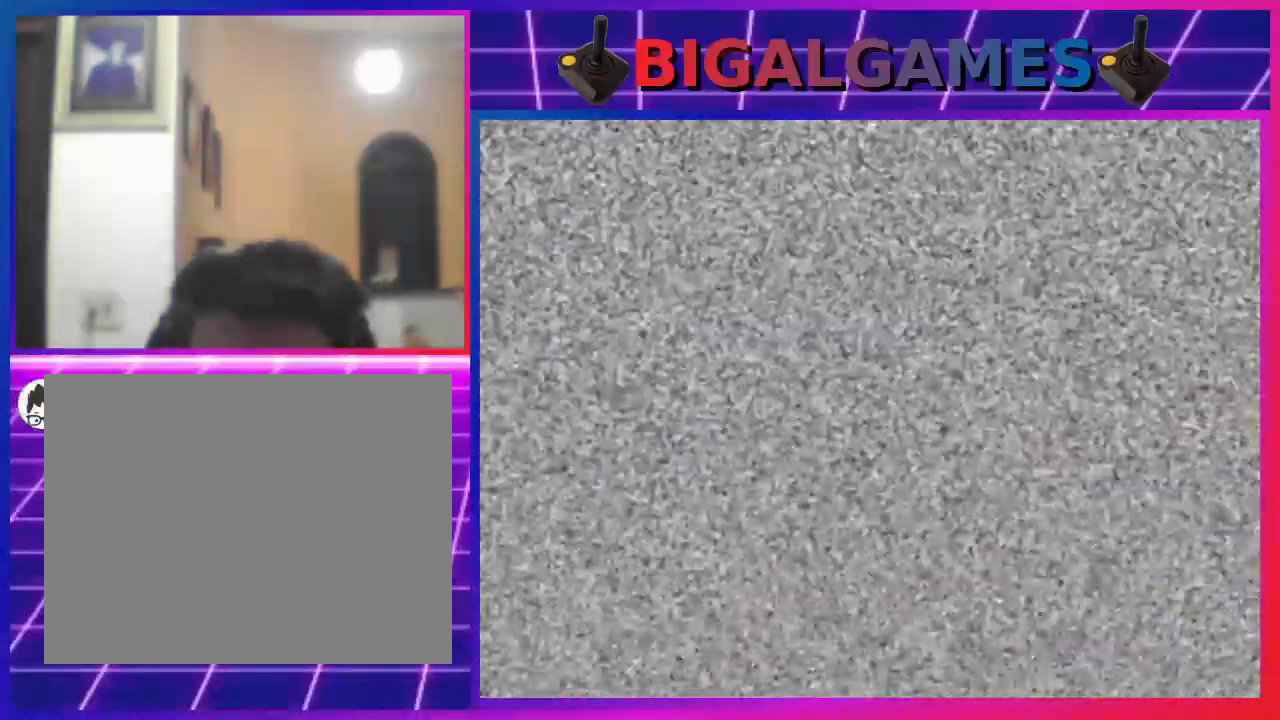
{"buttons": ["DPAD_LEFT"], "left_stick": "center", "right_stick": "center", "events": [[100, "DPAD_LEFT", "up"], [433, "DPAD_LEFT", "down"]]}
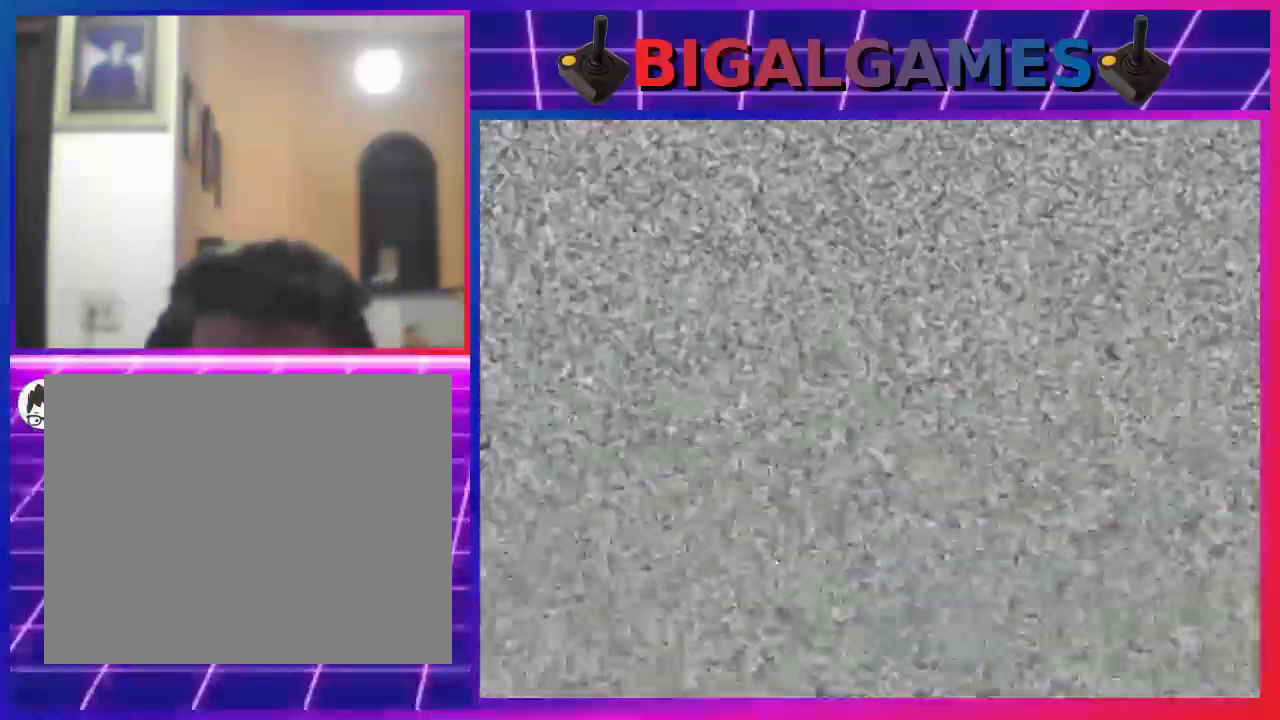
{"buttons": ["DPAD_UP"], "left_stick": "center", "right_stick": "center", "events": [[67, "DPAD_LEFT", "up"], [300, "DPAD_UP", "down"], [467, "DPAD_UP", "up"], [500, "DPAD_UP", "down"]]}
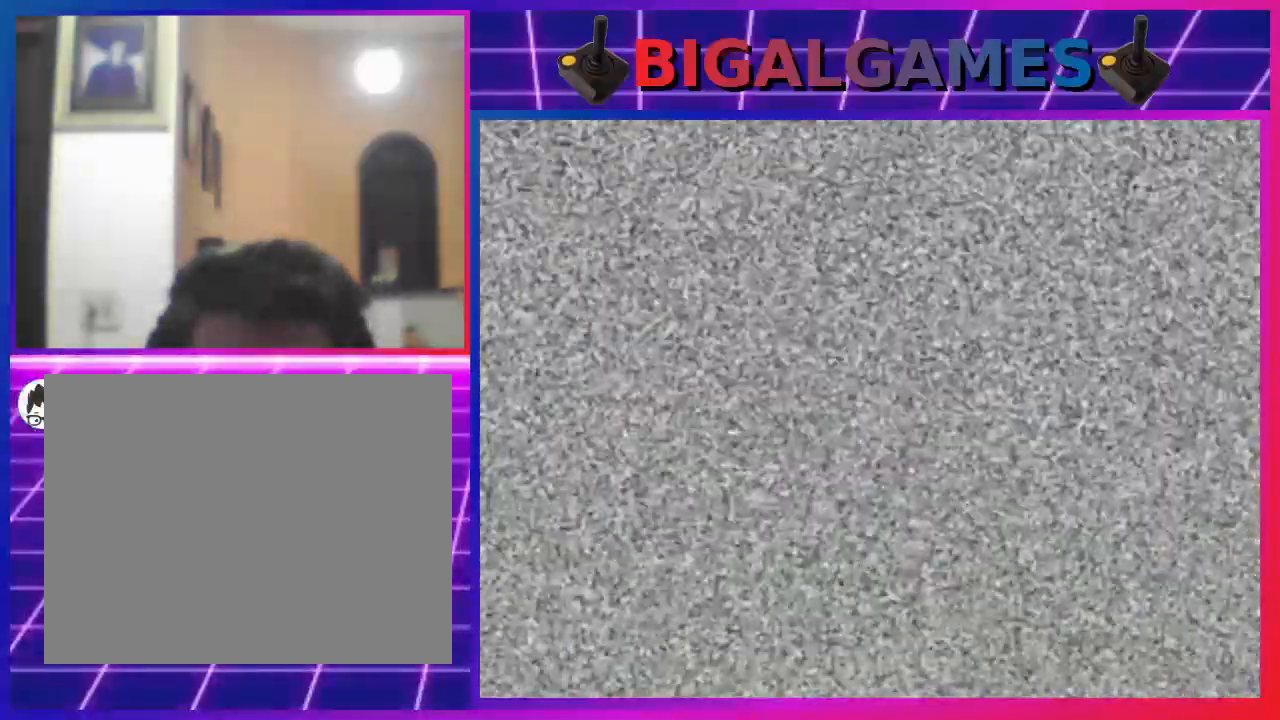
{"buttons": [], "left_stick": "center", "right_stick": "center", "events": [[100, "DPAD_UP", "up"], [200, "DPAD_UP", "down"], [267, "DPAD_UP", "up"], [333, "DPAD_UP", "down"], [433, "DPAD_UP", "up"]]}
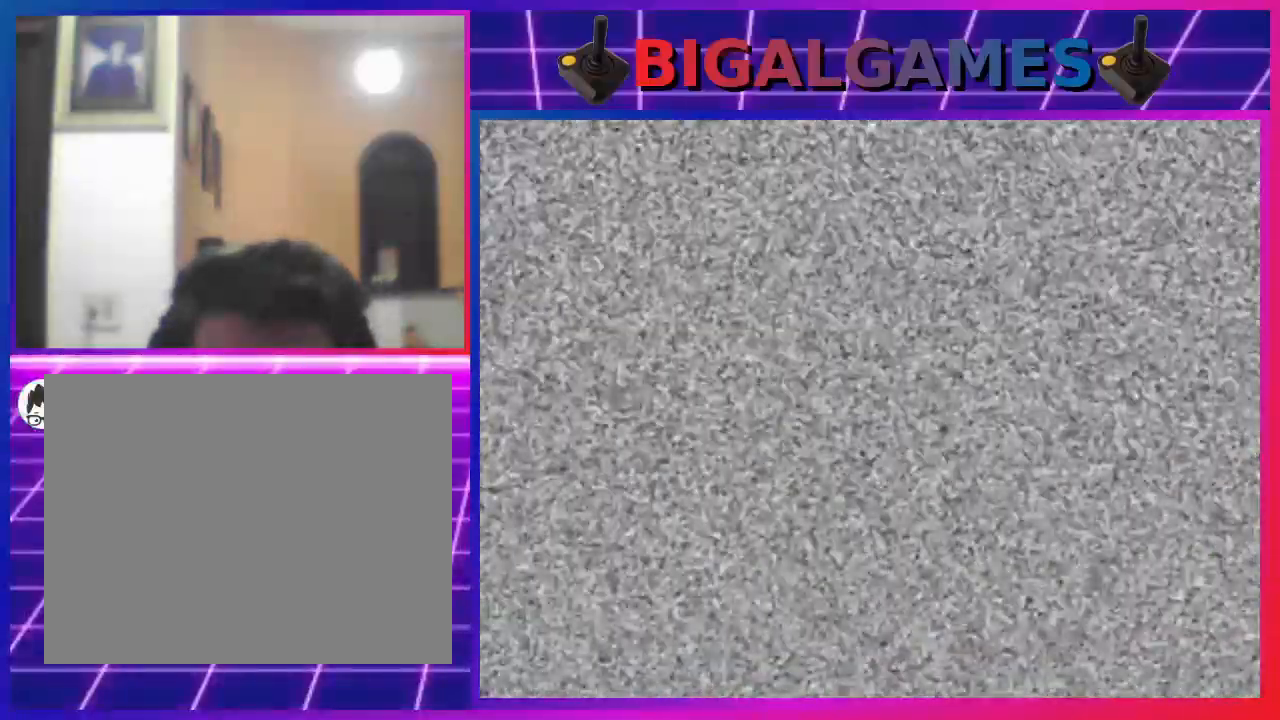
{"buttons": [], "left_stick": "center", "right_stick": "center", "events": [[33, "DPAD_UP", "down"], [100, "DPAD_UP", "up"], [233, "DPAD_UP", "down"], [267, "DPAD_UP", "up"]]}
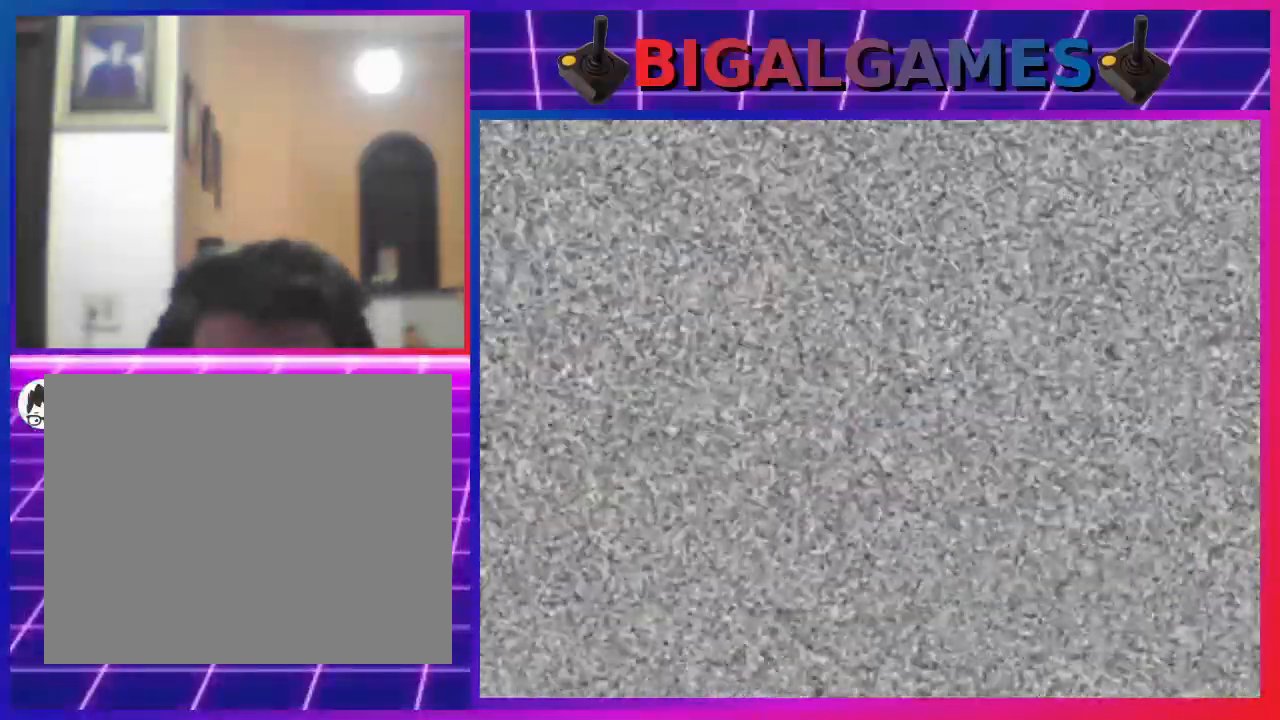
{"buttons": ["DPAD_RIGHT"], "left_stick": "center", "right_stick": "center", "events": [[467, "DPAD_RIGHT", "down"]]}
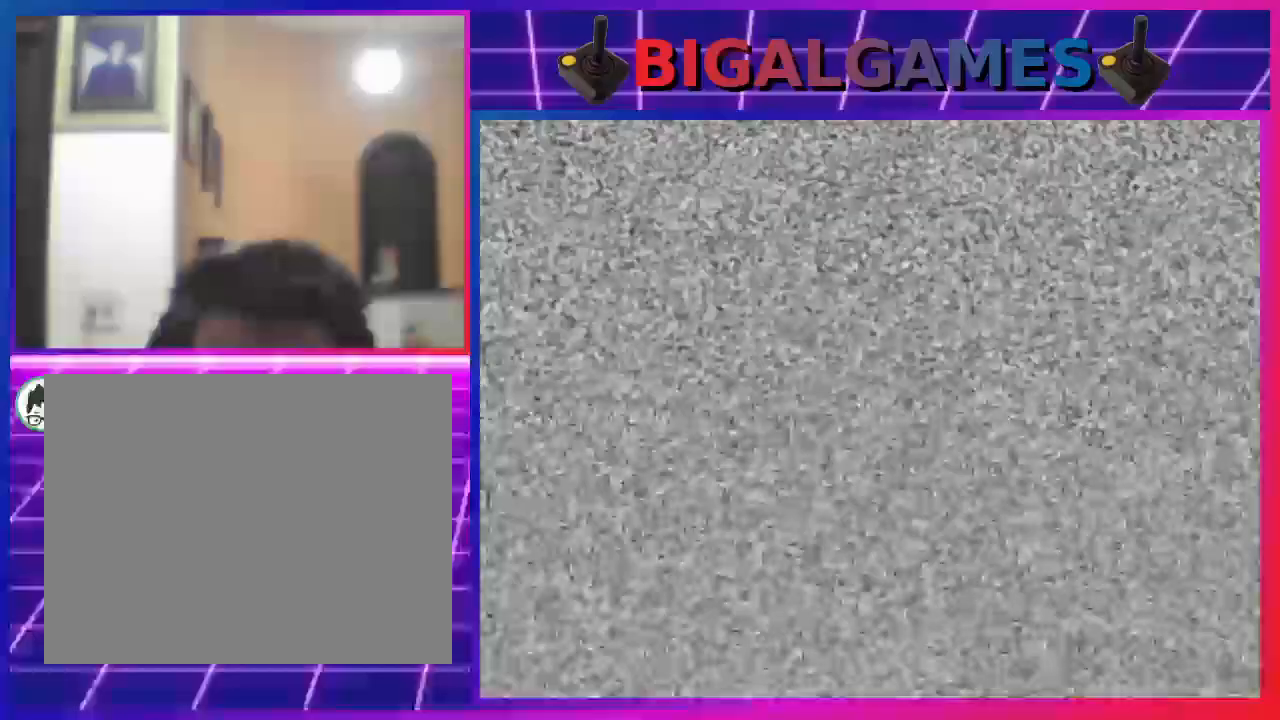
{"buttons": [], "left_stick": "center", "right_stick": "center", "events": [[67, "DPAD_RIGHT", "up"]]}
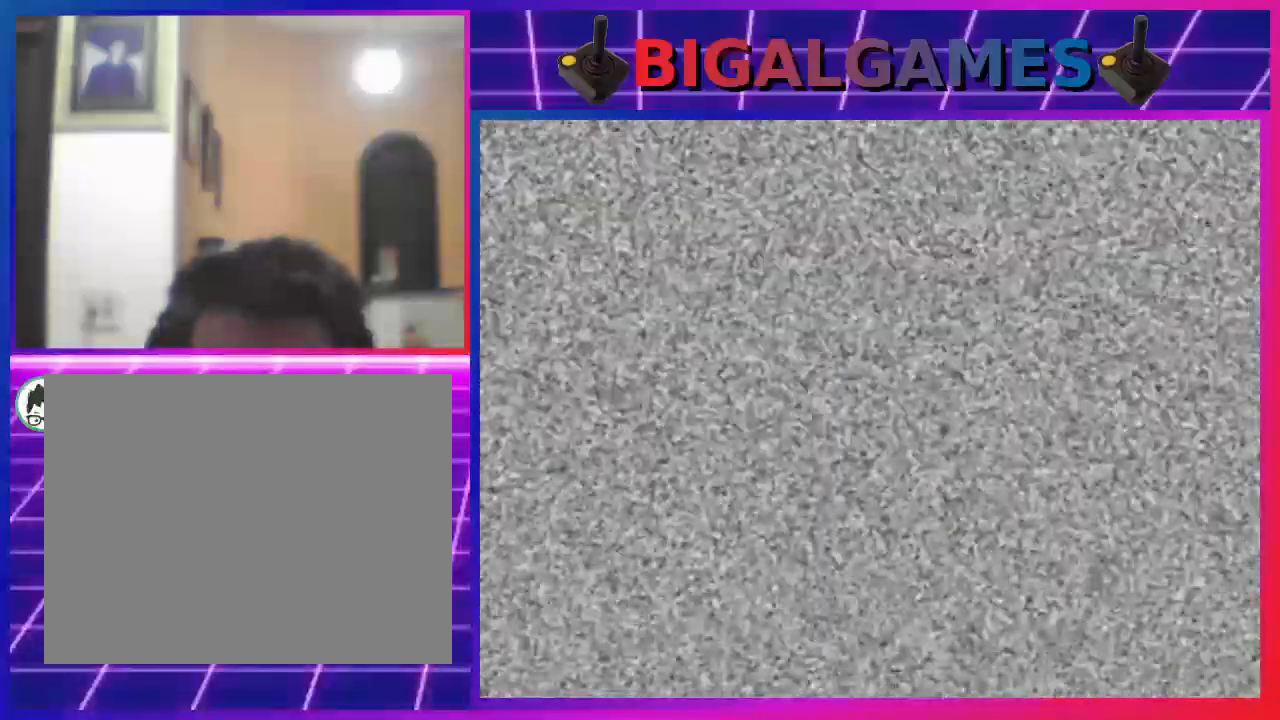
{"buttons": [], "left_stick": "center", "right_stick": "center", "events": [[333, "TRIANGLE", "down"], [400, "TRIANGLE", "up"]]}